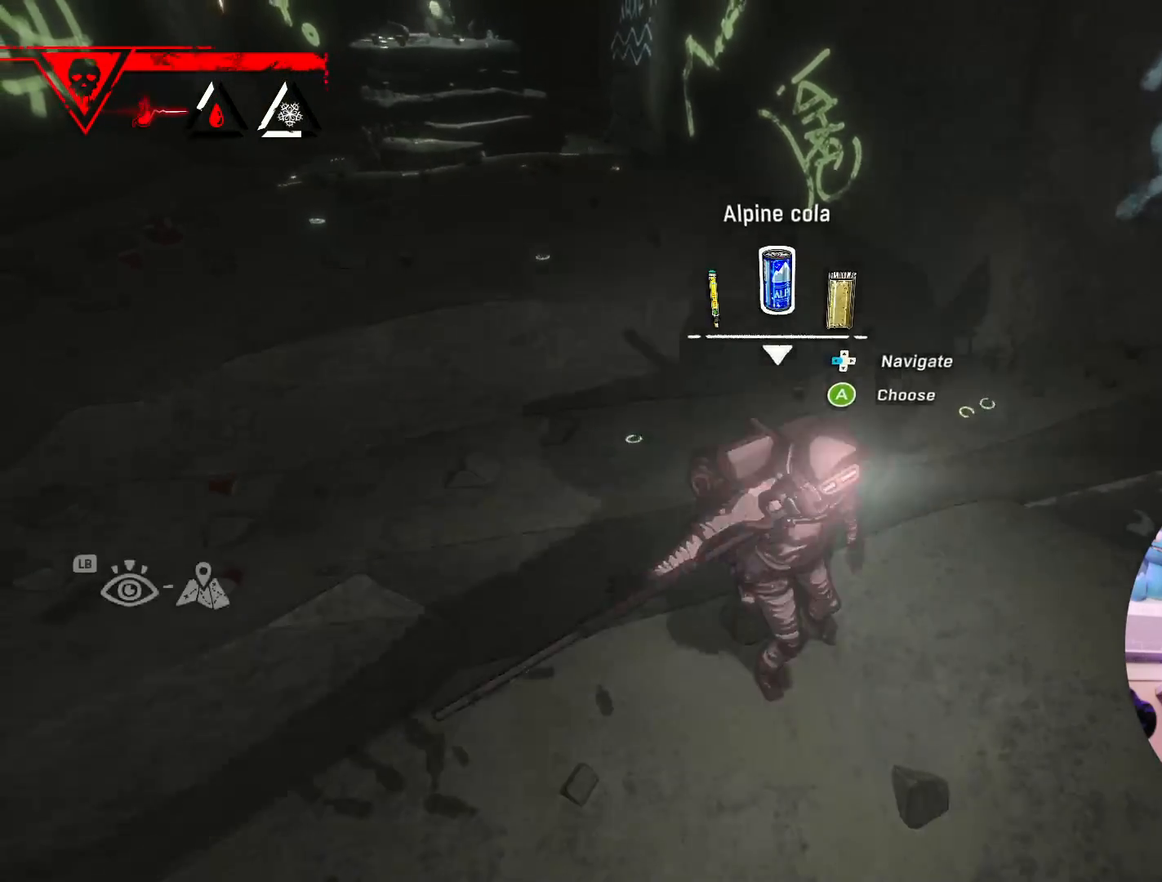
Gameplay with a controller (Xbox layout); each line is a JSON object with the inputs held at the frame after it. "events" lists button and stick changes between this image and that frame as [ms after this image, input, new state], when the widget could be followed in between.
{"buttons": [], "left_stick": "center", "right_stick": "center", "events": []}
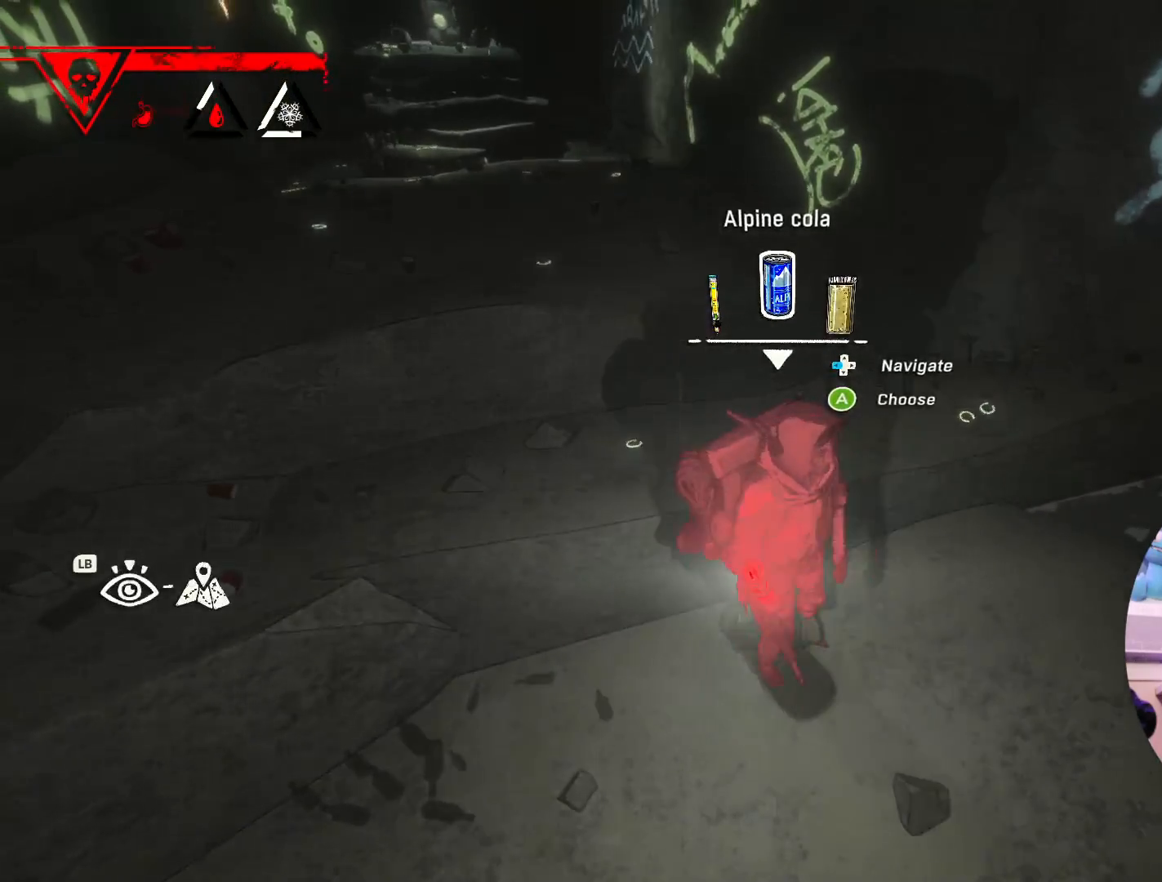
{"buttons": [], "left_stick": "center", "right_stick": "center", "events": []}
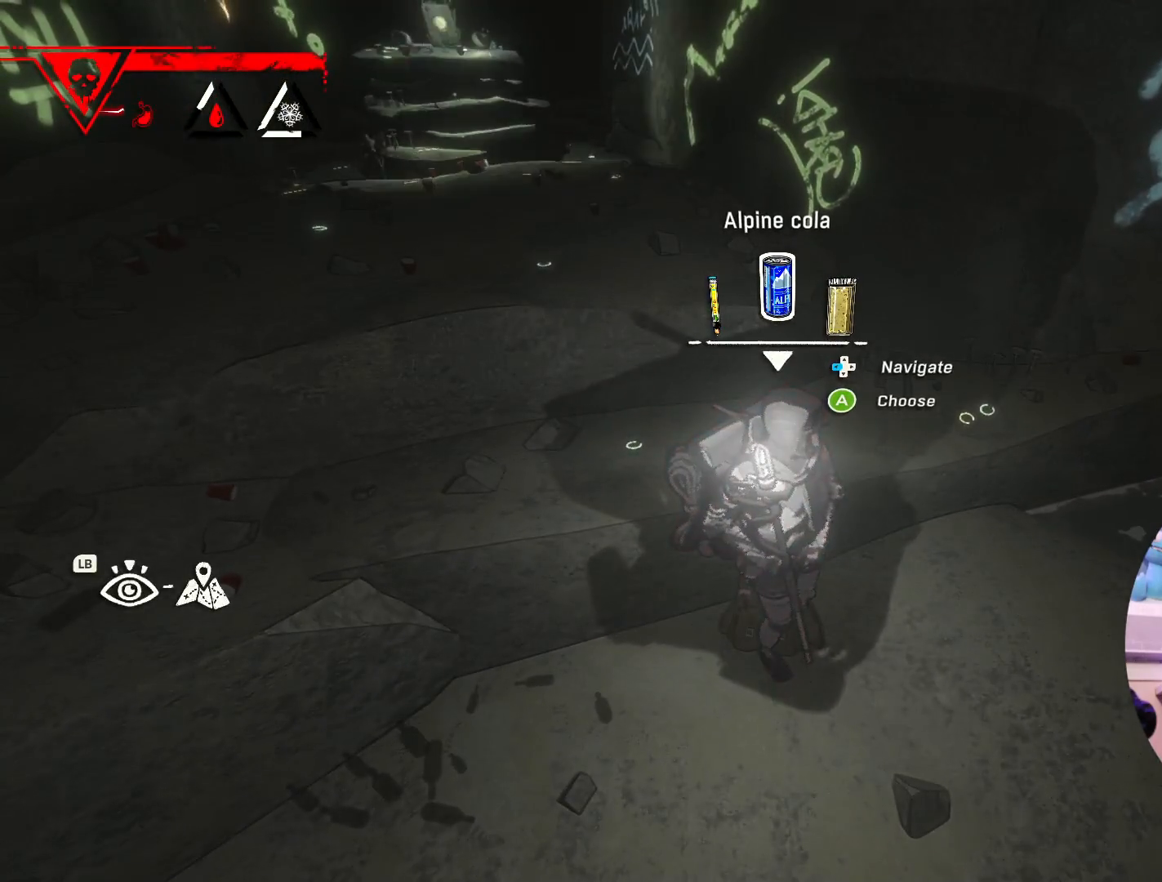
{"buttons": [], "left_stick": "center", "right_stick": "center", "events": []}
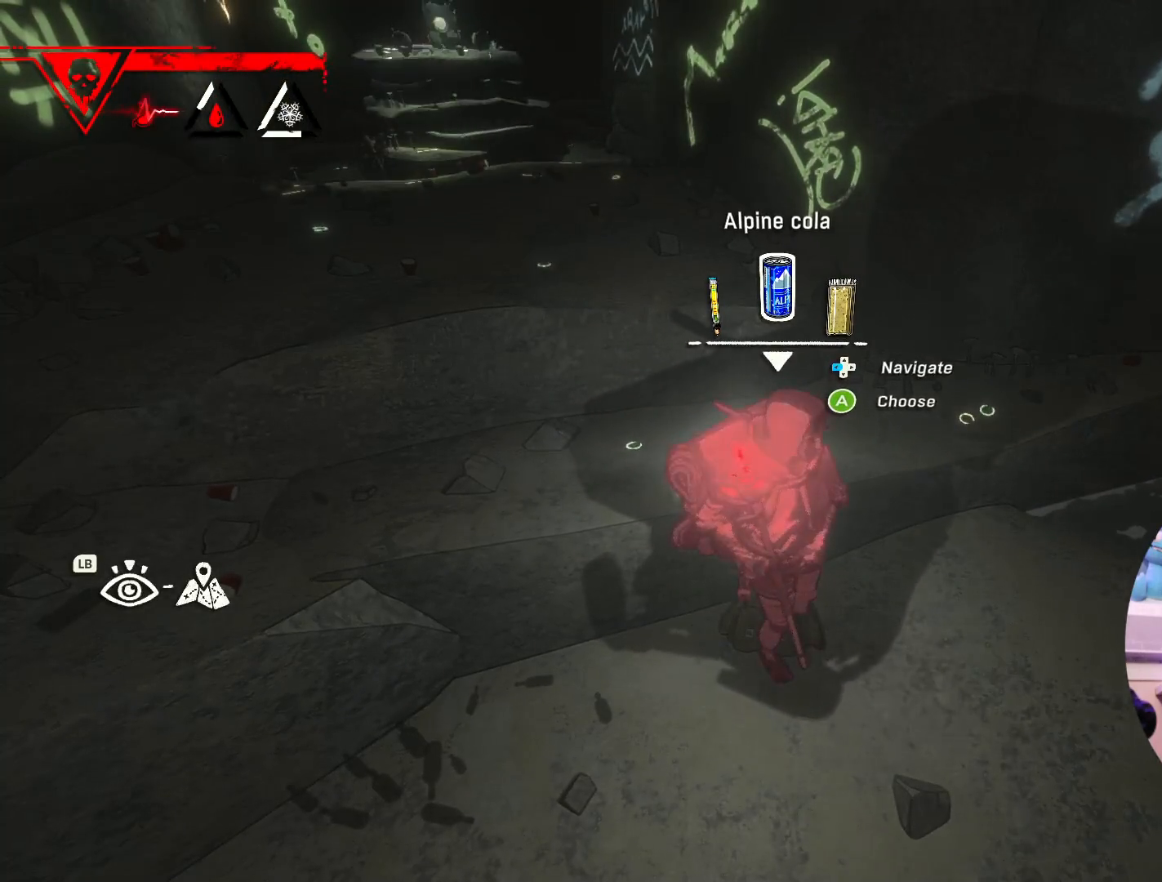
{"buttons": [], "left_stick": "center", "right_stick": "center", "events": []}
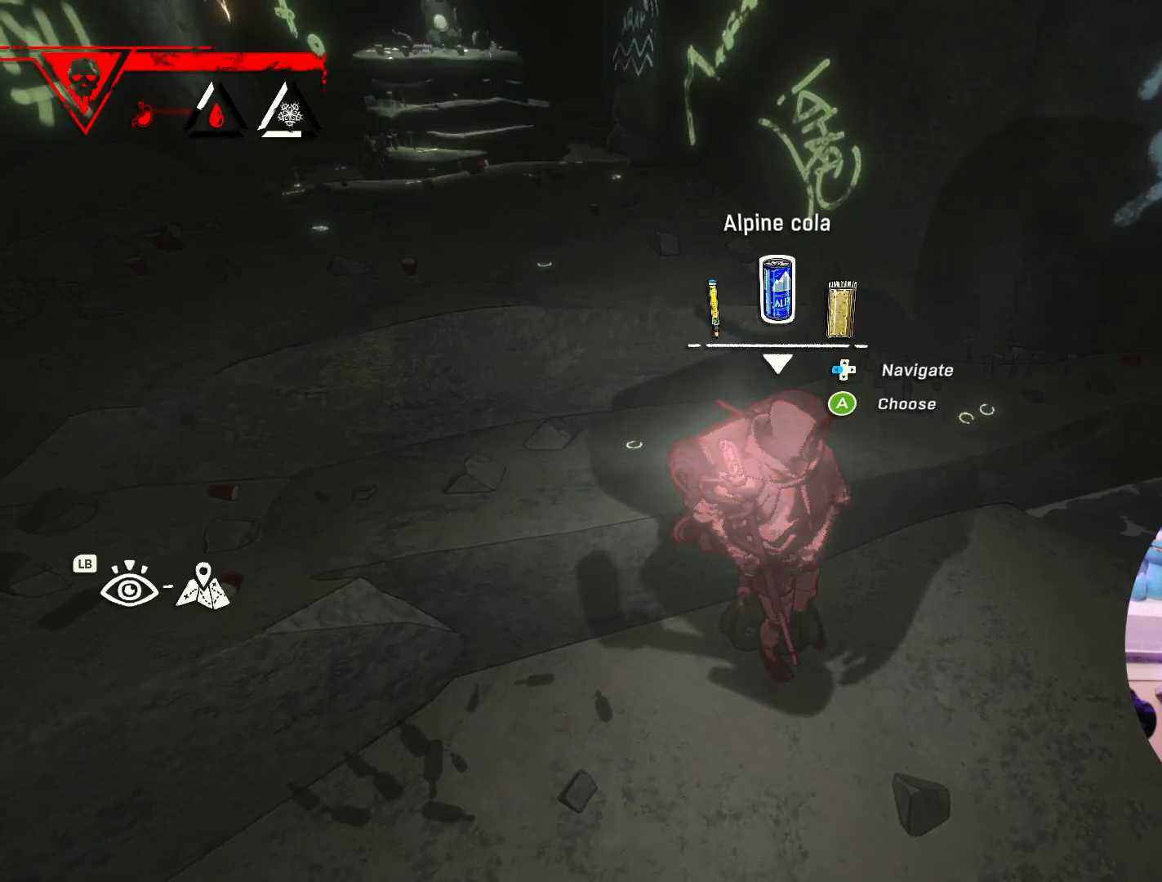
{"buttons": [], "left_stick": "center", "right_stick": "center", "events": [[83, "DPAD_RIGHT", "down"], [217, "DPAD_RIGHT", "up"]]}
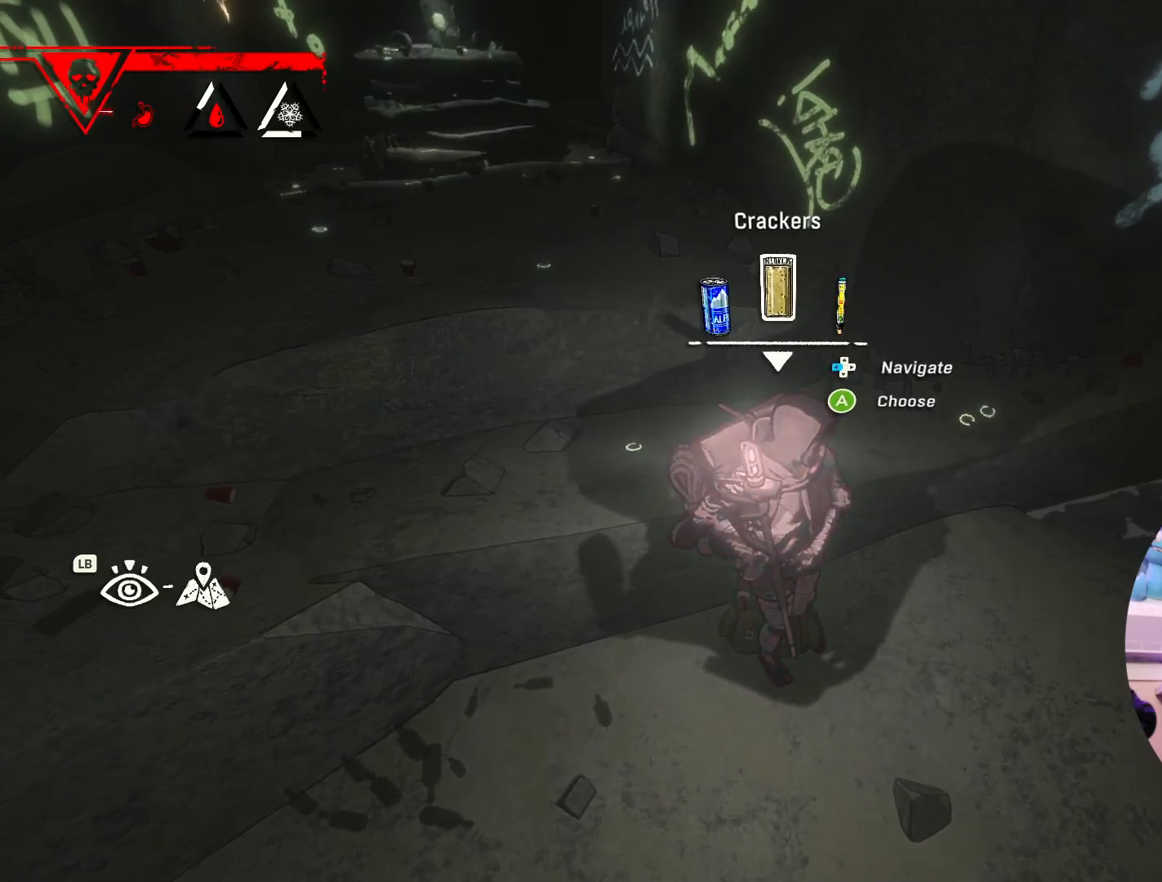
{"buttons": [], "left_stick": "center", "right_stick": "center", "events": [[200, "DPAD_RIGHT", "down"], [333, "DPAD_RIGHT", "up"]]}
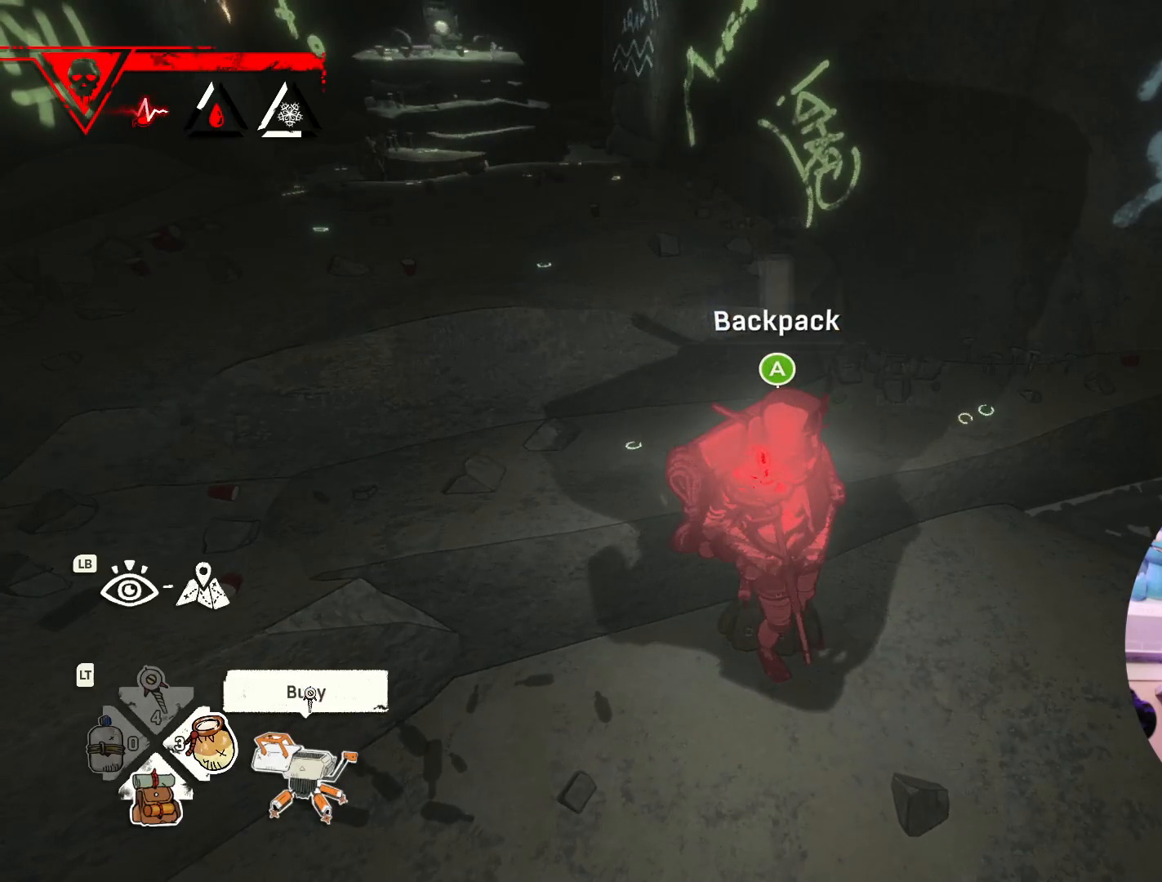
{"buttons": ["DPAD_LEFT"], "left_stick": "center", "right_stick": "center", "events": [[467, "DPAD_LEFT", "down"]]}
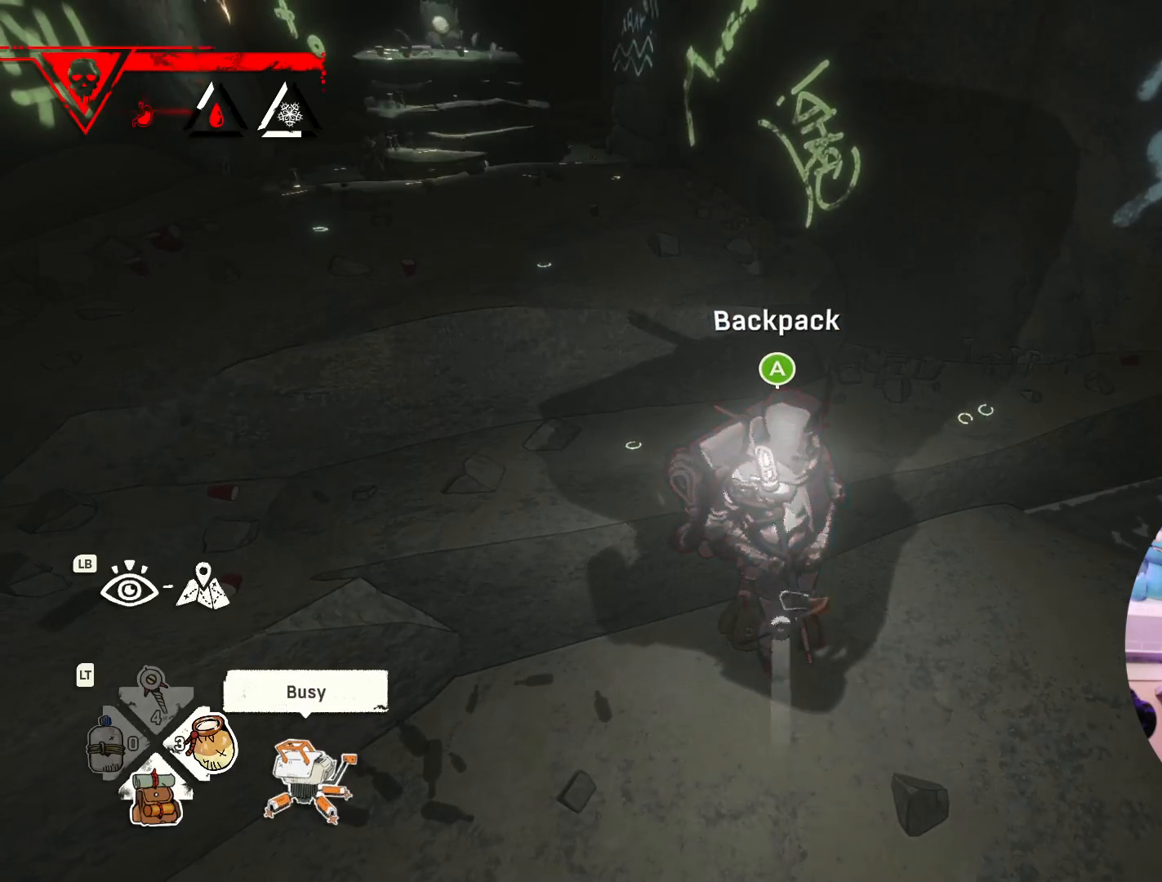
{"buttons": [], "left_stick": "center", "right_stick": "center", "events": [[117, "DPAD_LEFT", "up"]]}
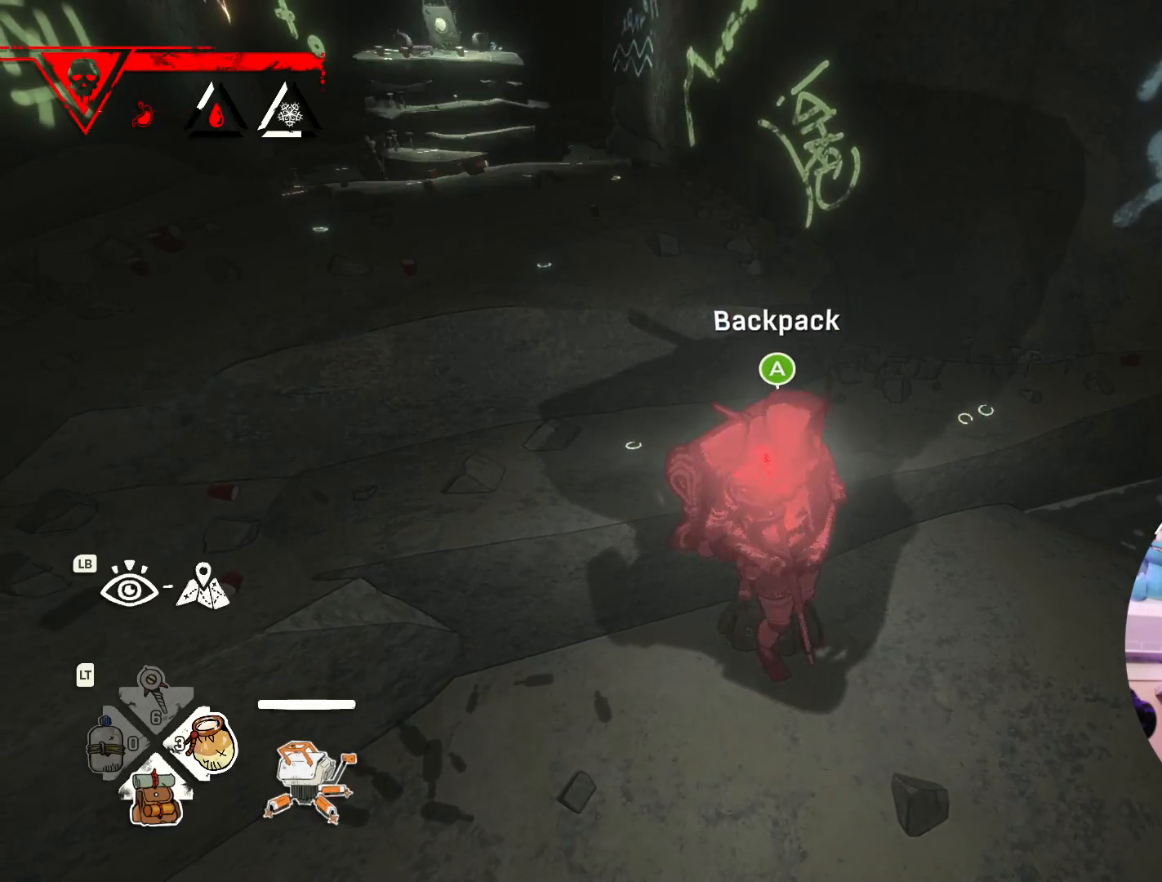
{"buttons": [], "left_stick": "center", "right_stick": "center", "events": []}
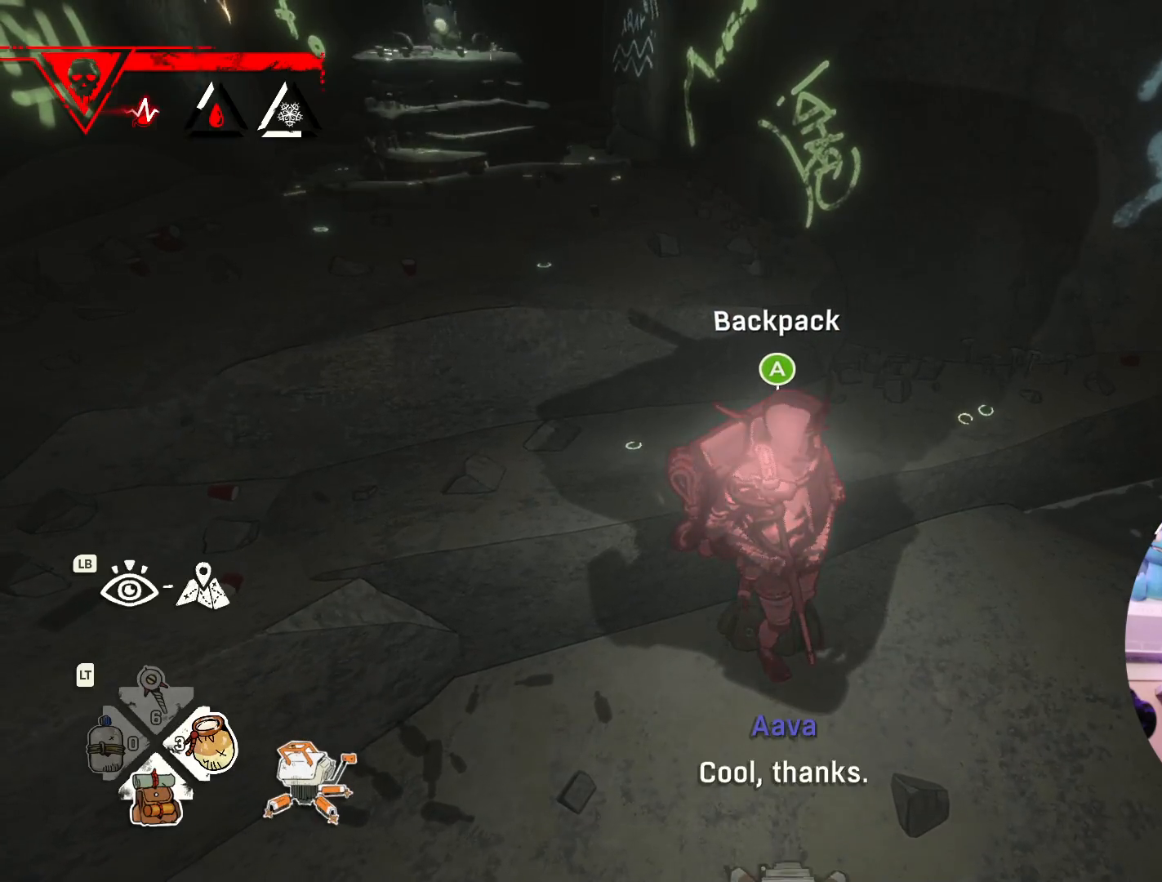
{"buttons": [], "left_stick": "down-left", "right_stick": "center", "events": [[300, "left_stick", "down-left"]]}
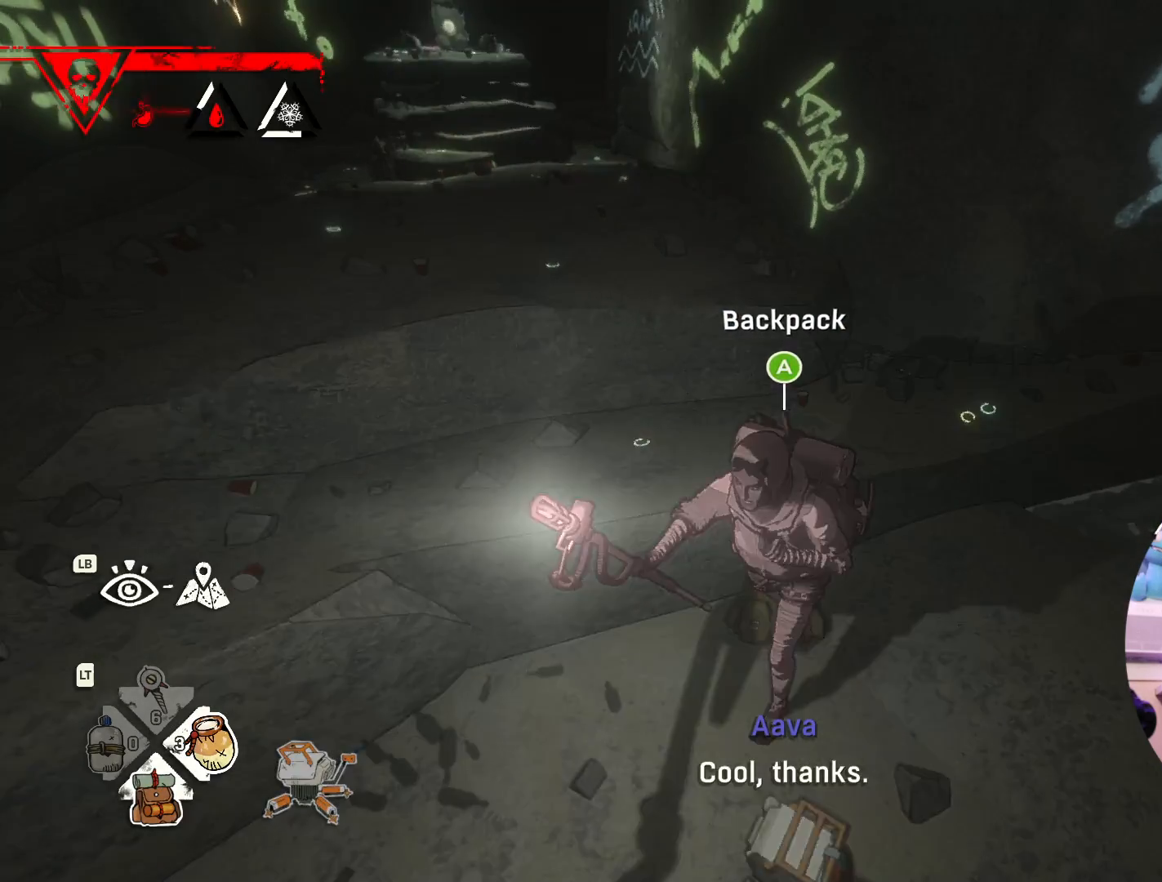
{"buttons": [], "left_stick": "up", "right_stick": "center", "events": [[350, "left_stick", "up"]]}
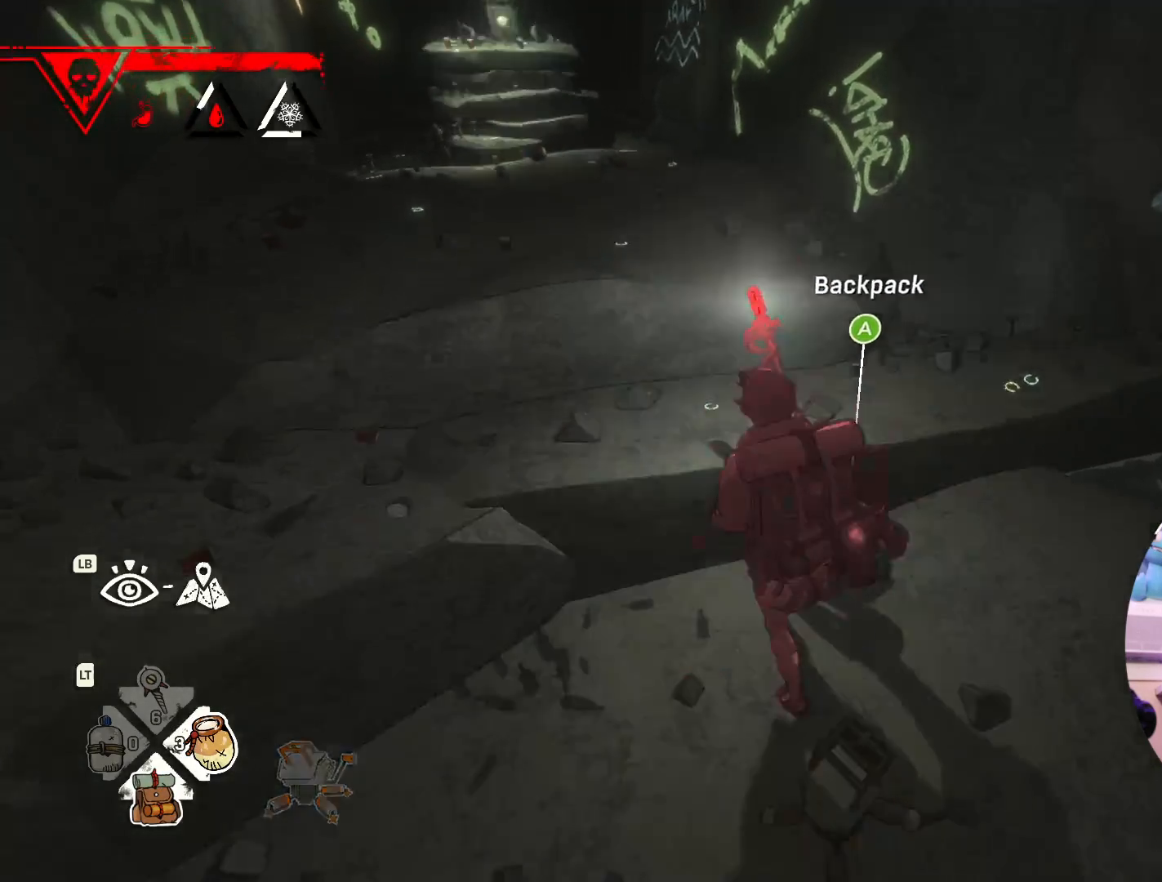
{"buttons": [], "left_stick": "center", "right_stick": "center", "events": [[50, "left_stick", "up-right"], [183, "left_stick", "center"]]}
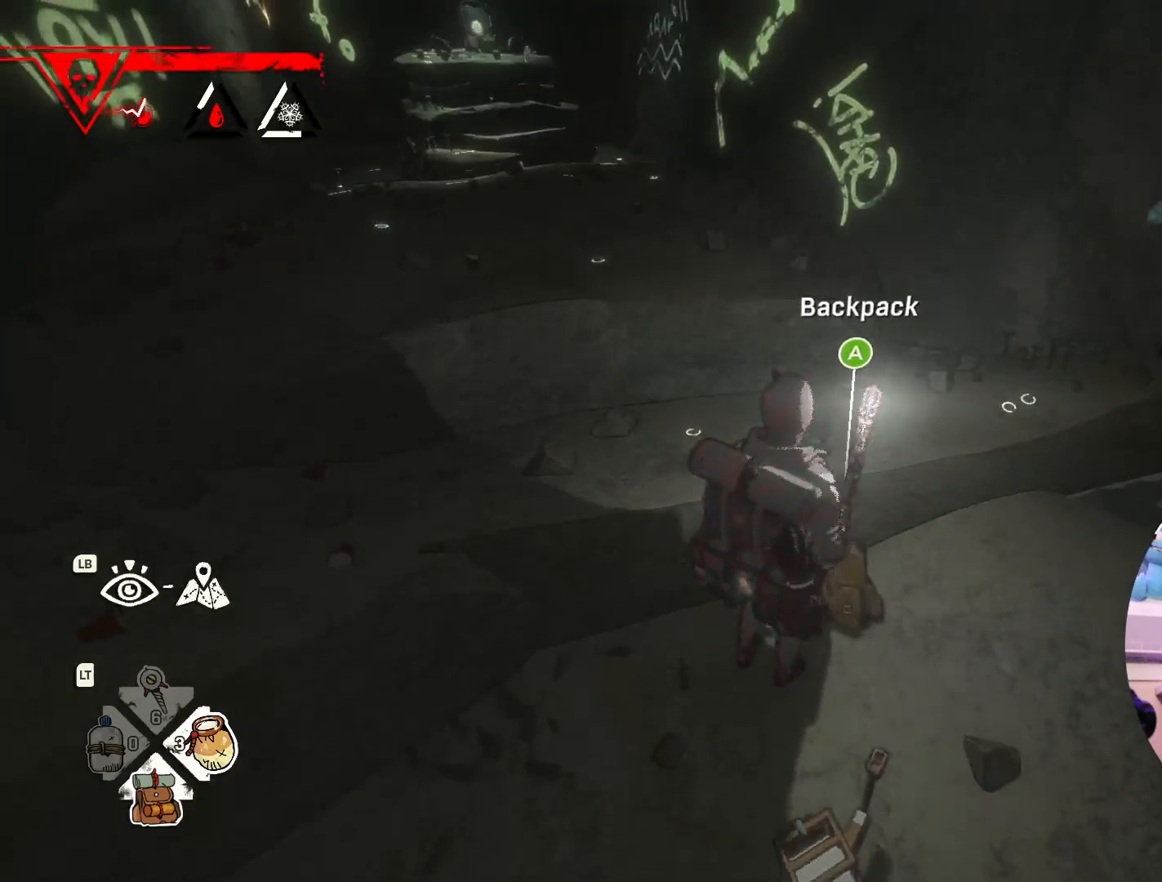
{"buttons": [], "left_stick": "center", "right_stick": "center", "events": [[150, "left_stick", "up"], [350, "left_stick", "center"]]}
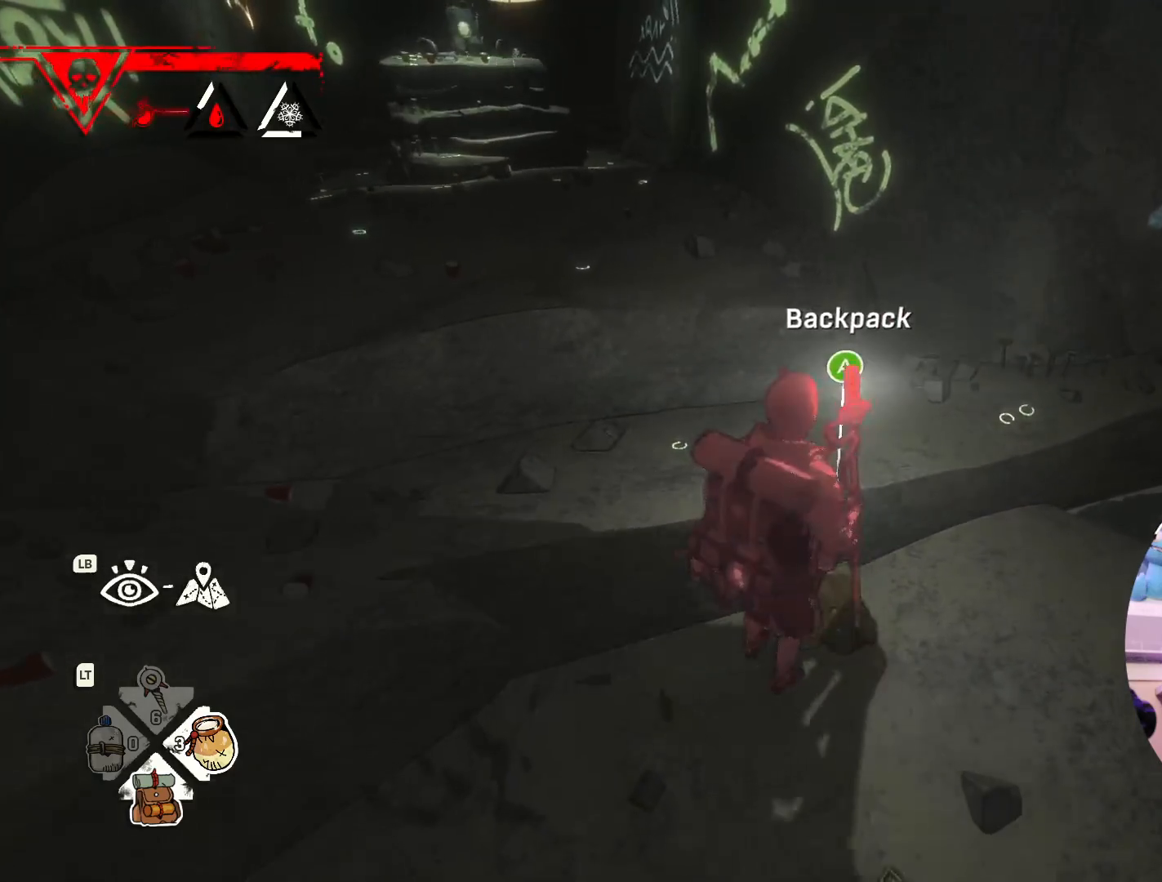
{"buttons": [], "left_stick": "center", "right_stick": "center", "events": []}
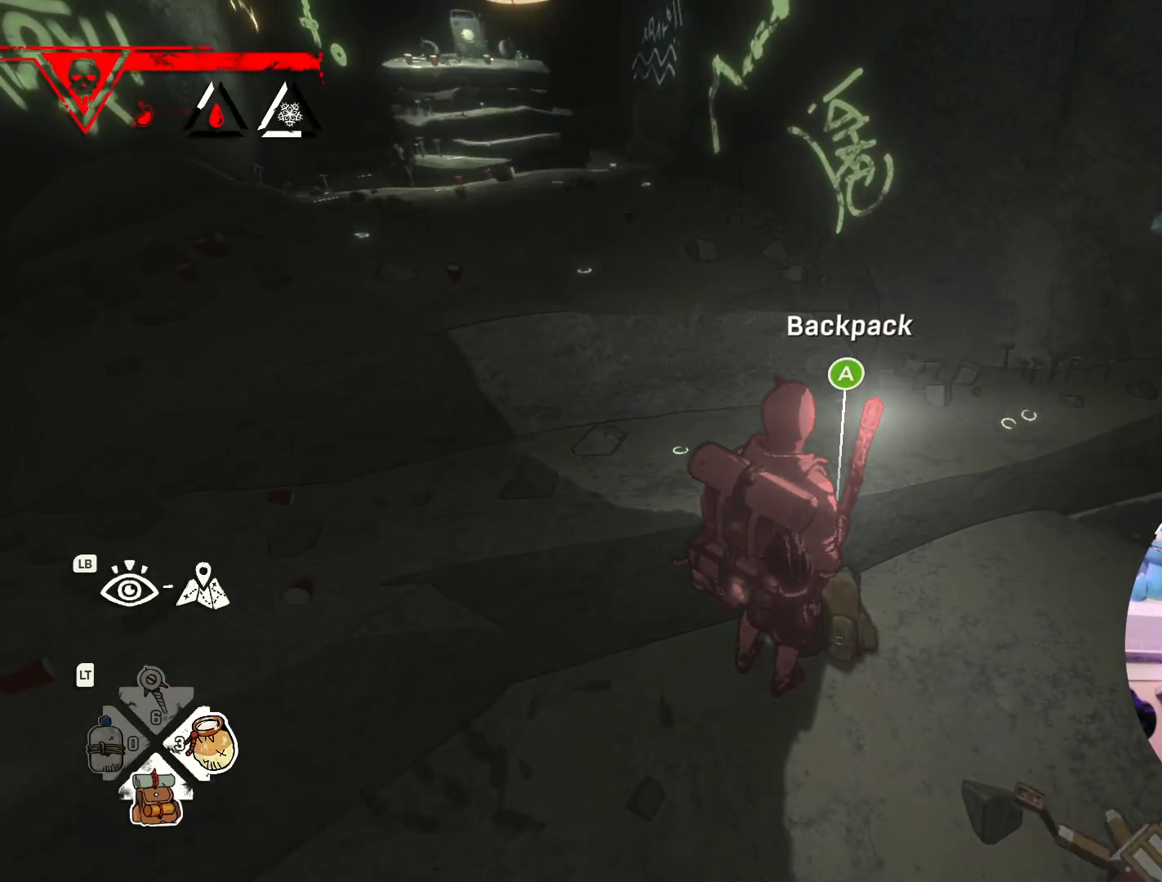
{"buttons": [], "left_stick": "center", "right_stick": "center", "events": []}
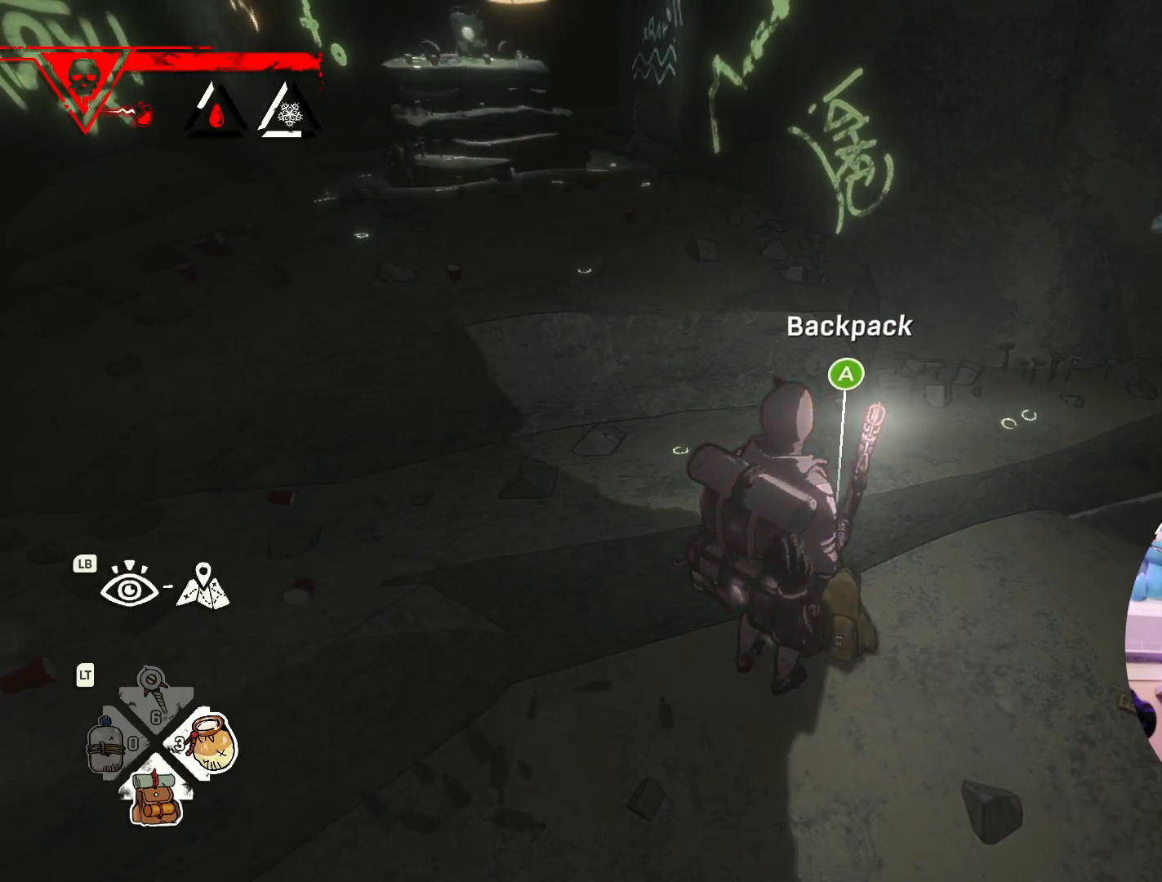
{"buttons": [], "left_stick": "center", "right_stick": "center", "events": [[83, "A", "down"], [183, "A", "up"]]}
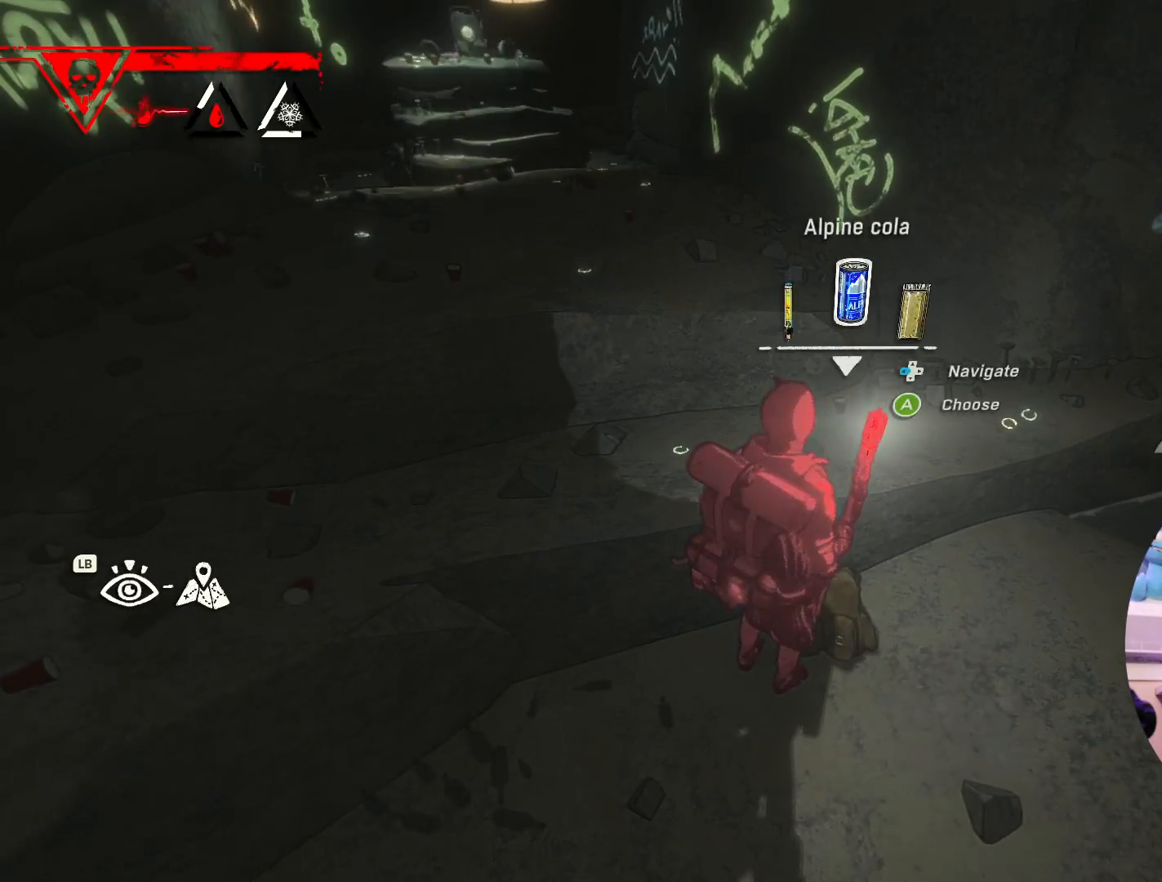
{"buttons": ["DPAD_RIGHT"], "left_stick": "center", "right_stick": "center", "events": [[450, "DPAD_RIGHT", "down"]]}
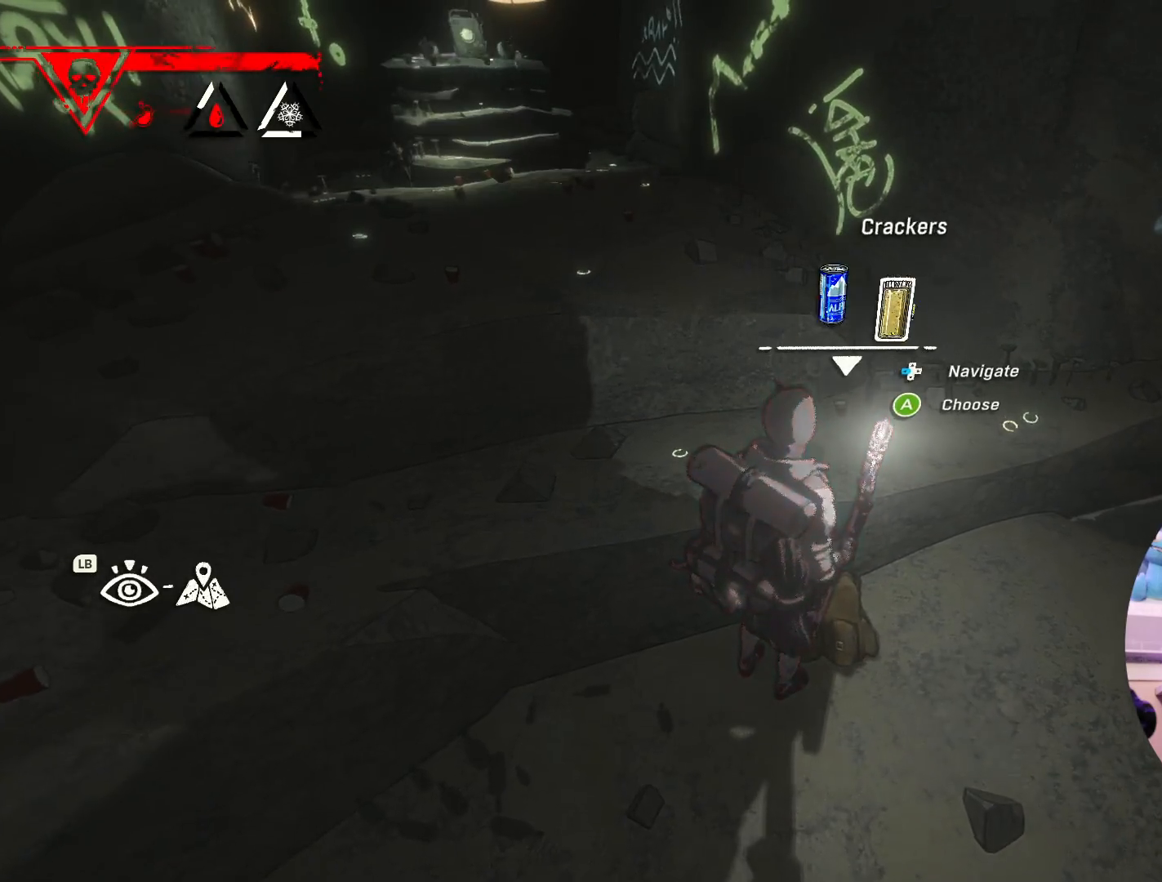
{"buttons": [], "left_stick": "center", "right_stick": "center", "events": [[83, "DPAD_RIGHT", "up"]]}
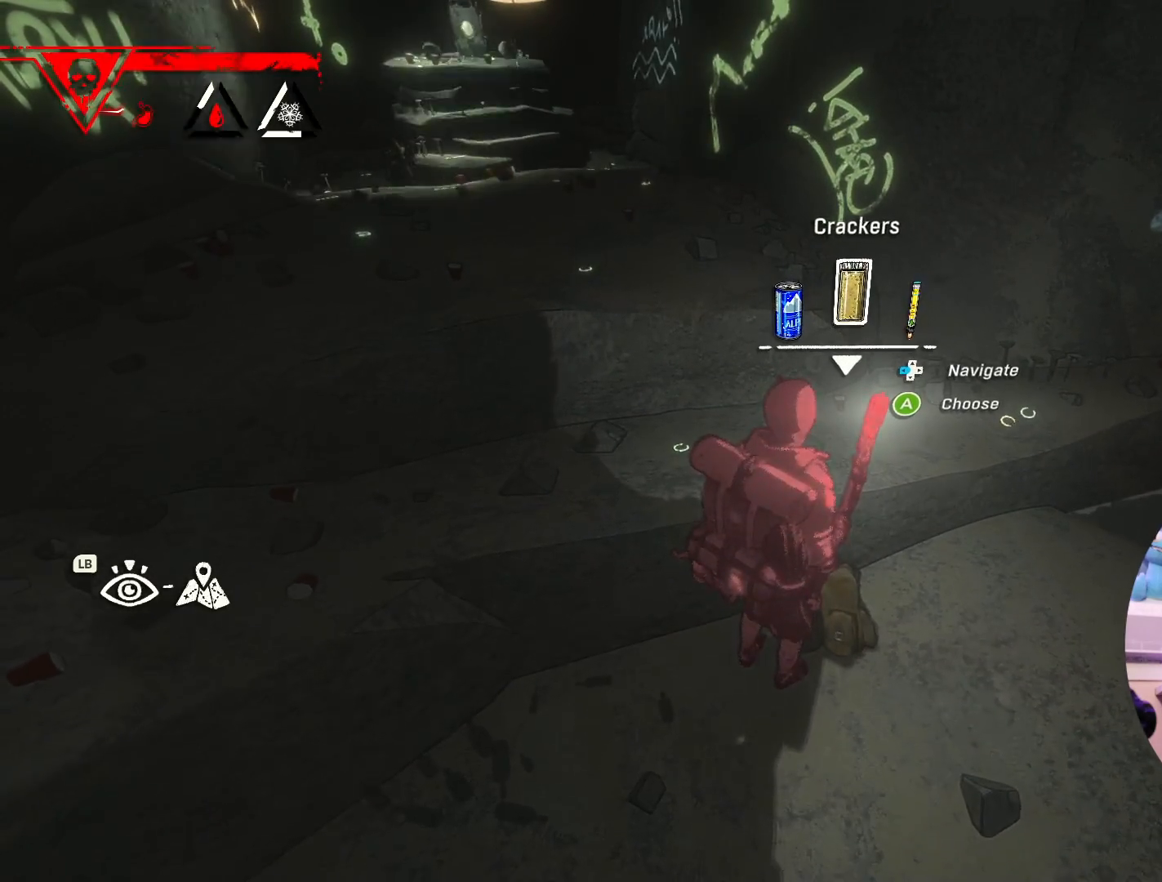
{"buttons": [], "left_stick": "center", "right_stick": "center", "events": [[233, "A", "down"], [383, "A", "up"]]}
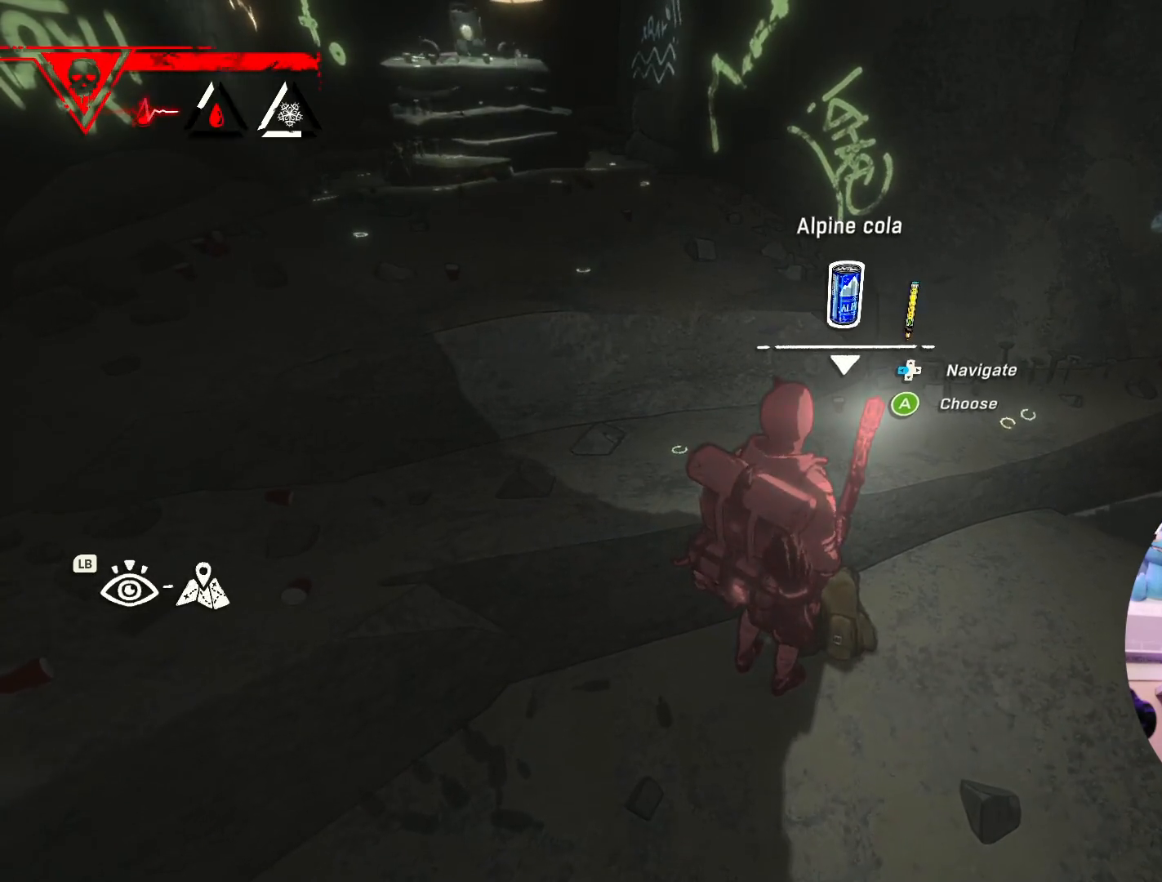
{"buttons": [], "left_stick": "center", "right_stick": "center", "events": []}
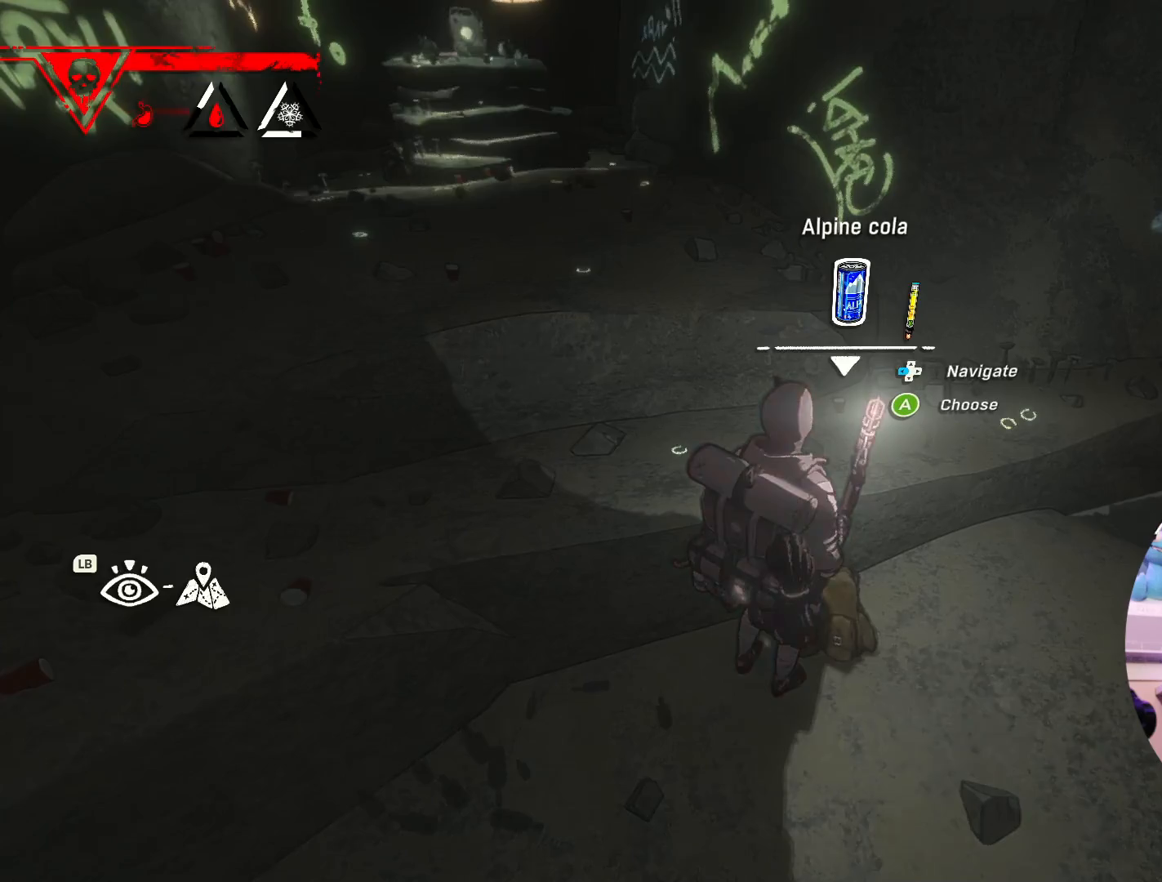
{"buttons": [], "left_stick": "center", "right_stick": "center", "events": []}
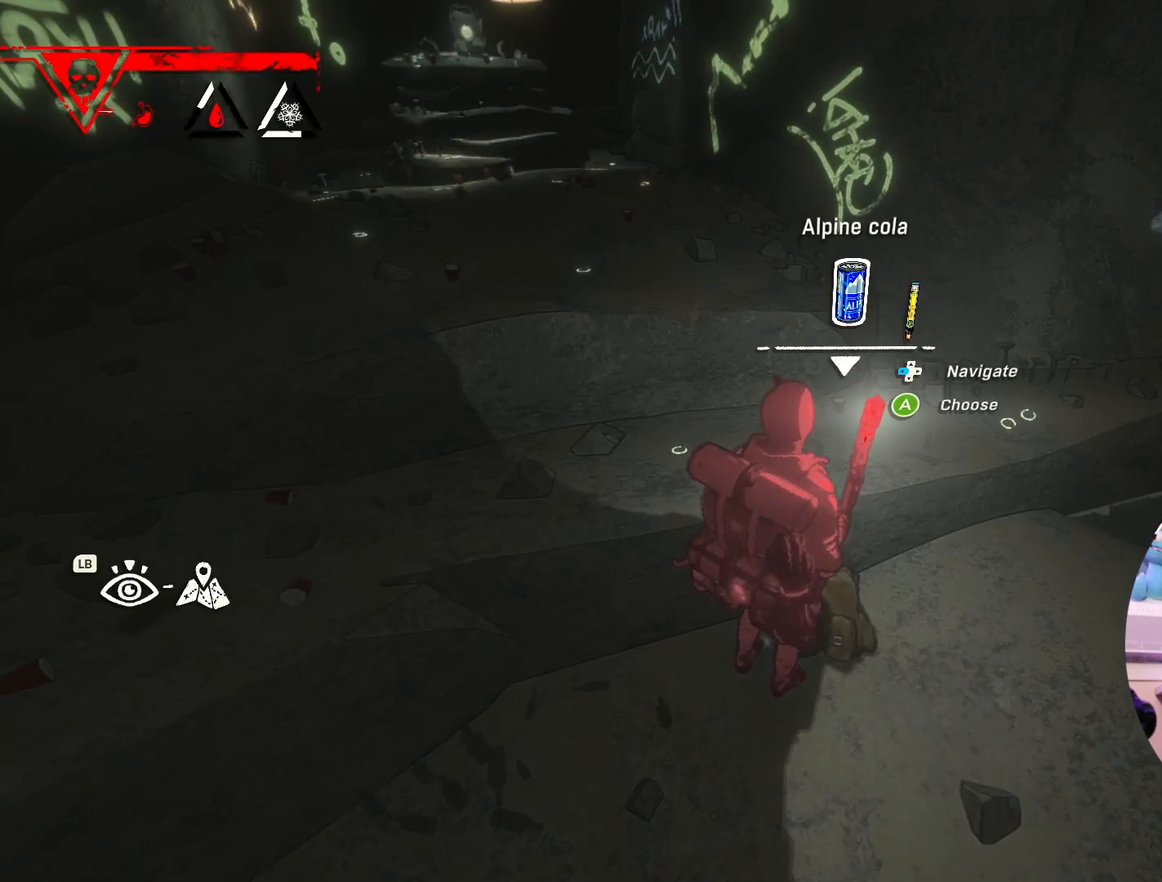
{"buttons": [], "left_stick": "center", "right_stick": "center", "events": [[250, "A", "down"], [333, "A", "up"]]}
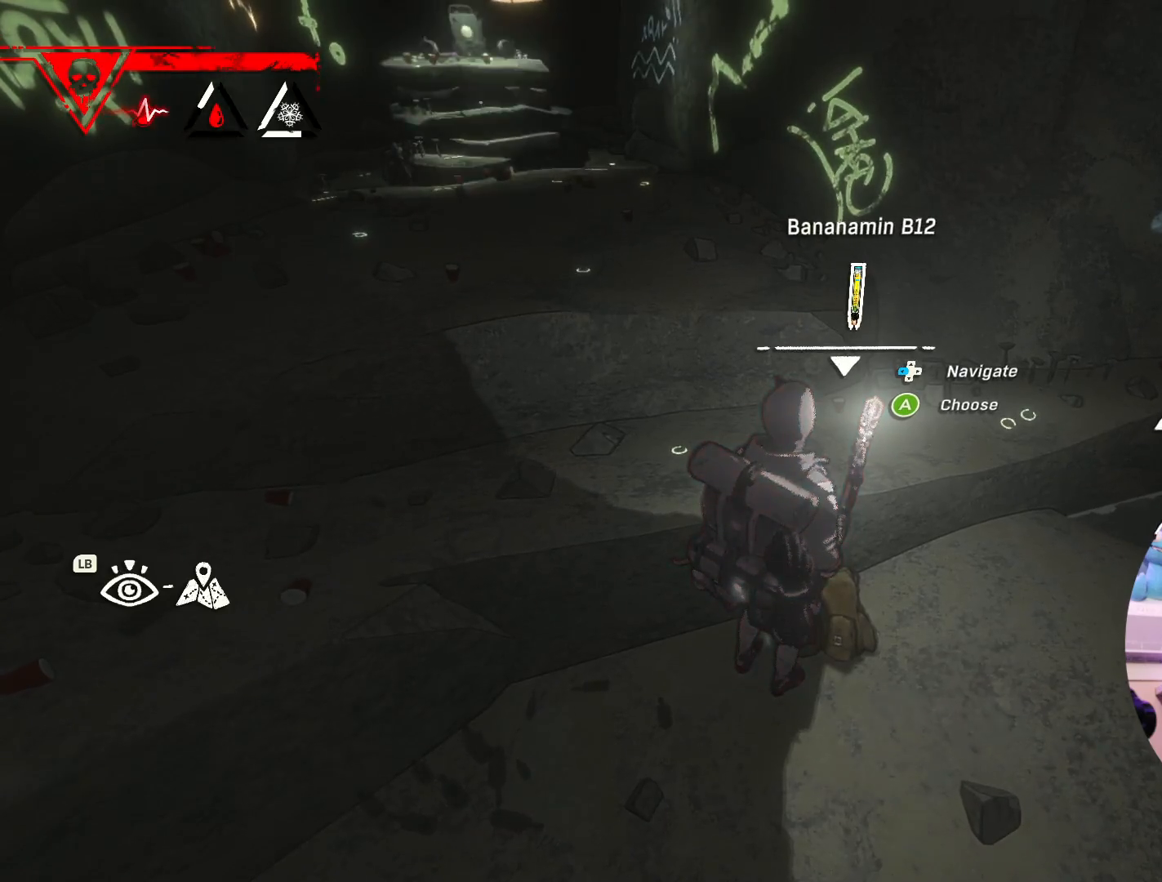
{"buttons": [], "left_stick": "center", "right_stick": "center", "events": []}
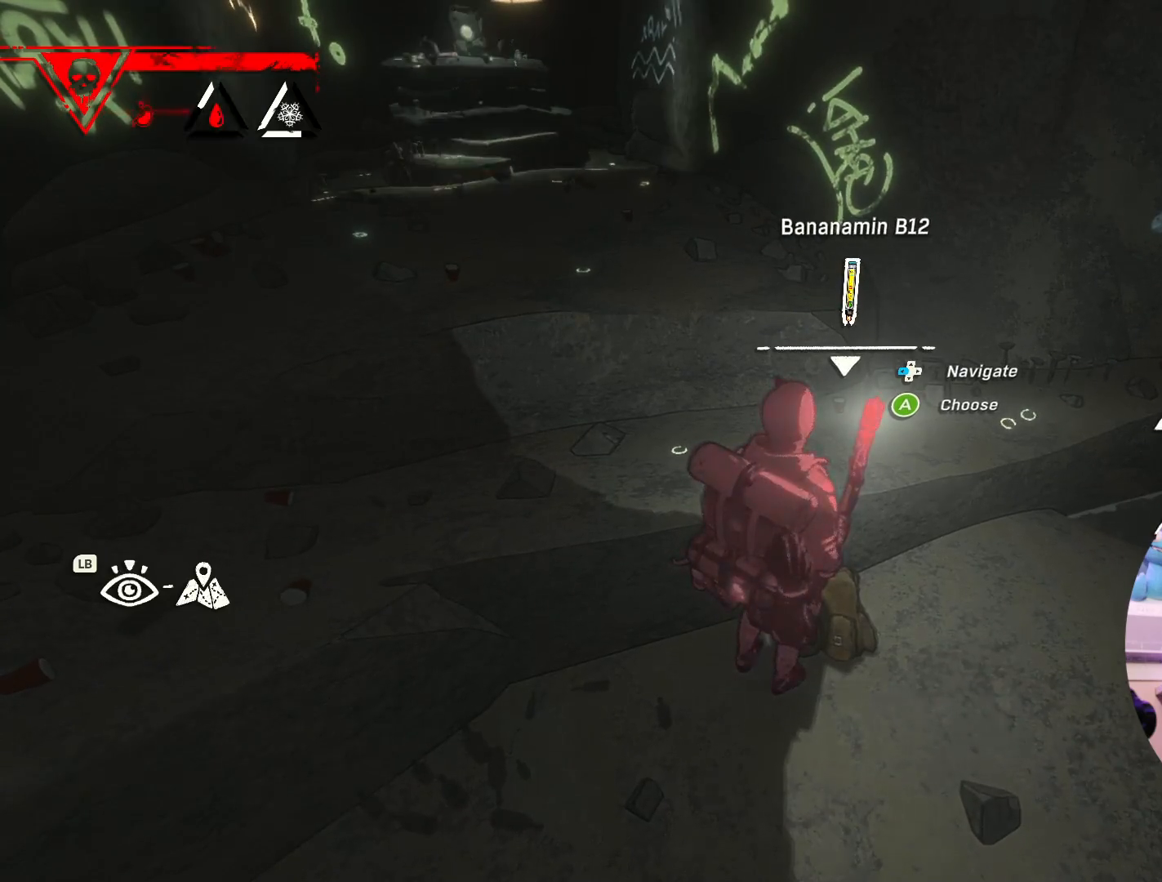
{"buttons": [], "left_stick": "center", "right_stick": "center", "events": []}
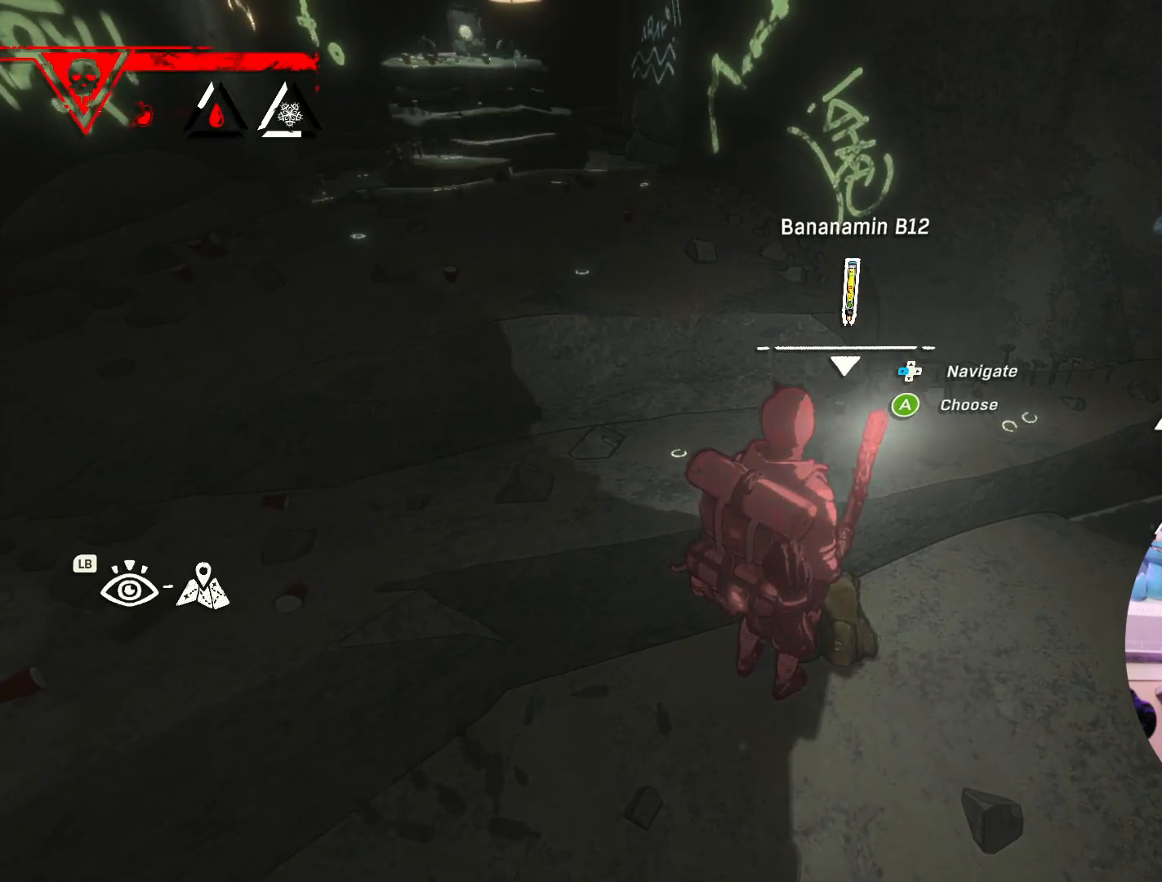
{"buttons": [], "left_stick": "center", "right_stick": "center", "events": []}
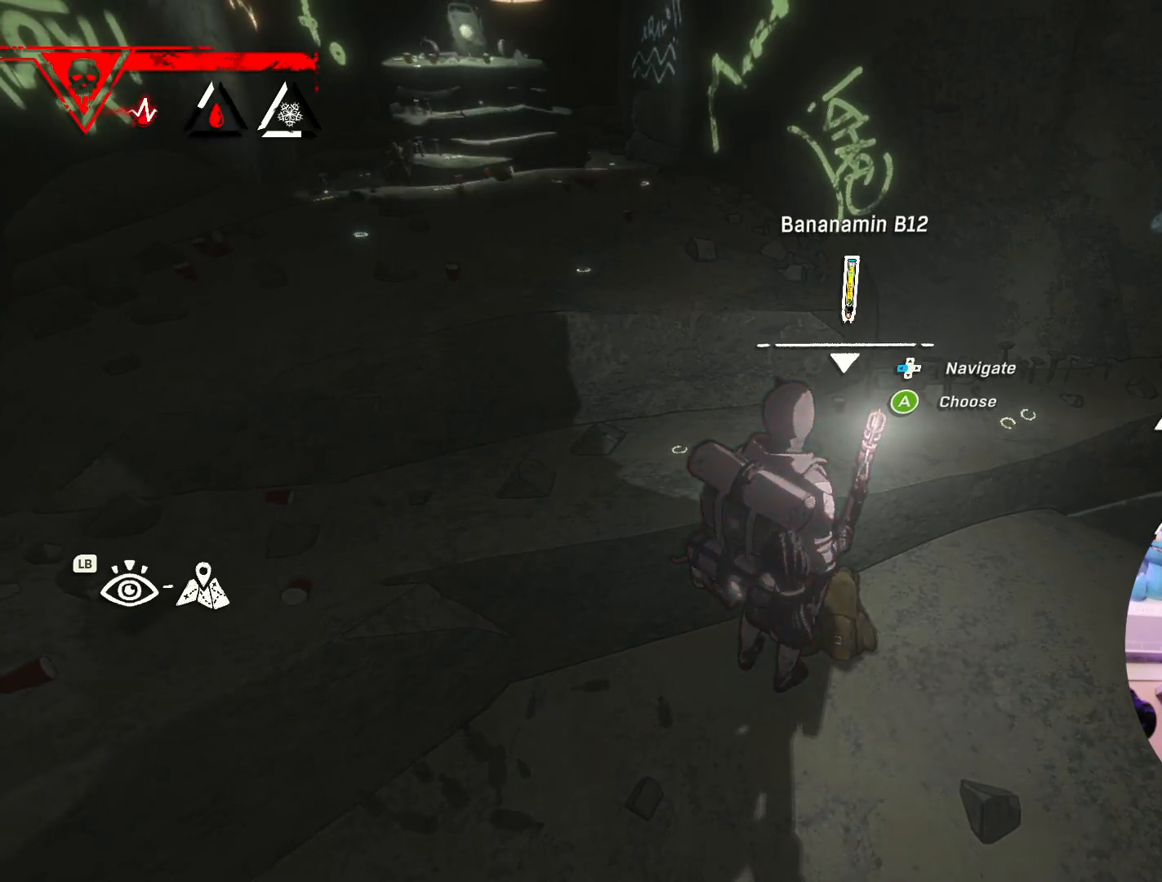
{"buttons": [], "left_stick": "center", "right_stick": "center", "events": []}
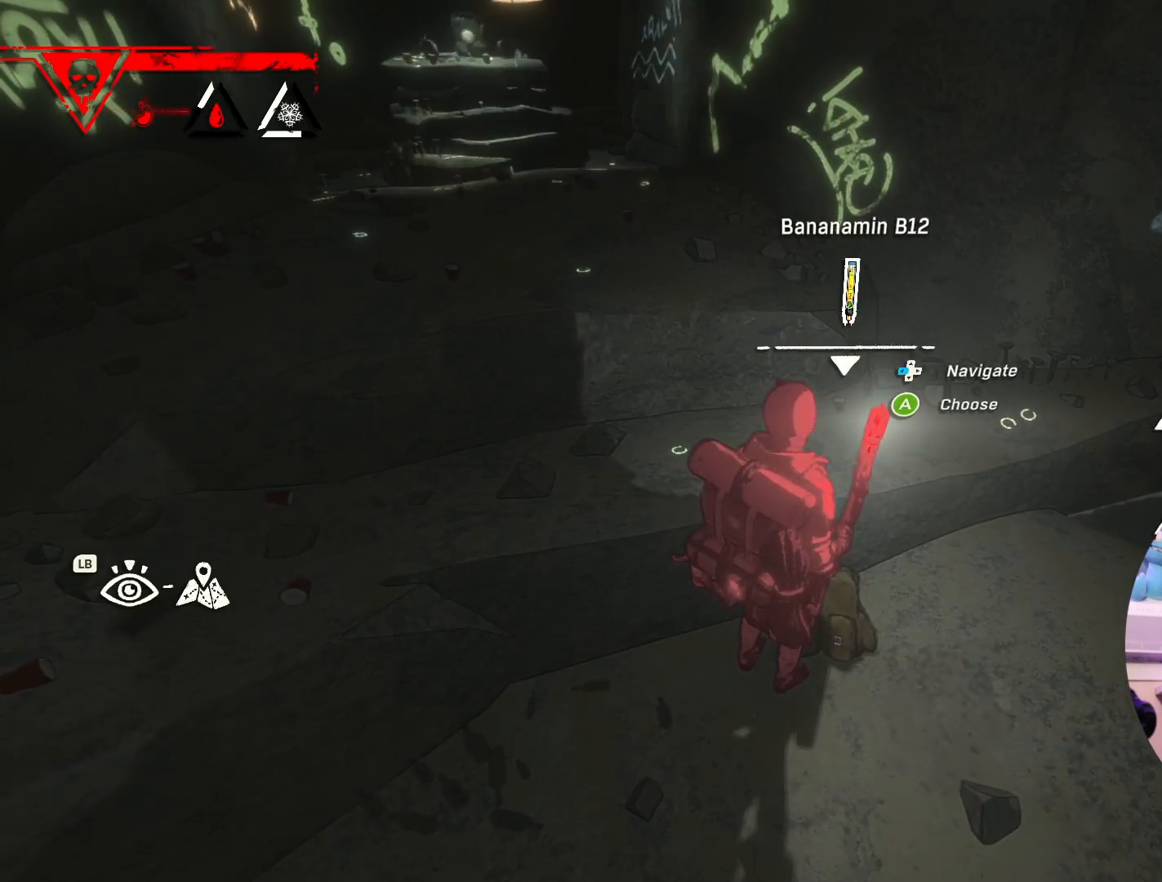
{"buttons": [], "left_stick": "center", "right_stick": "center", "events": []}
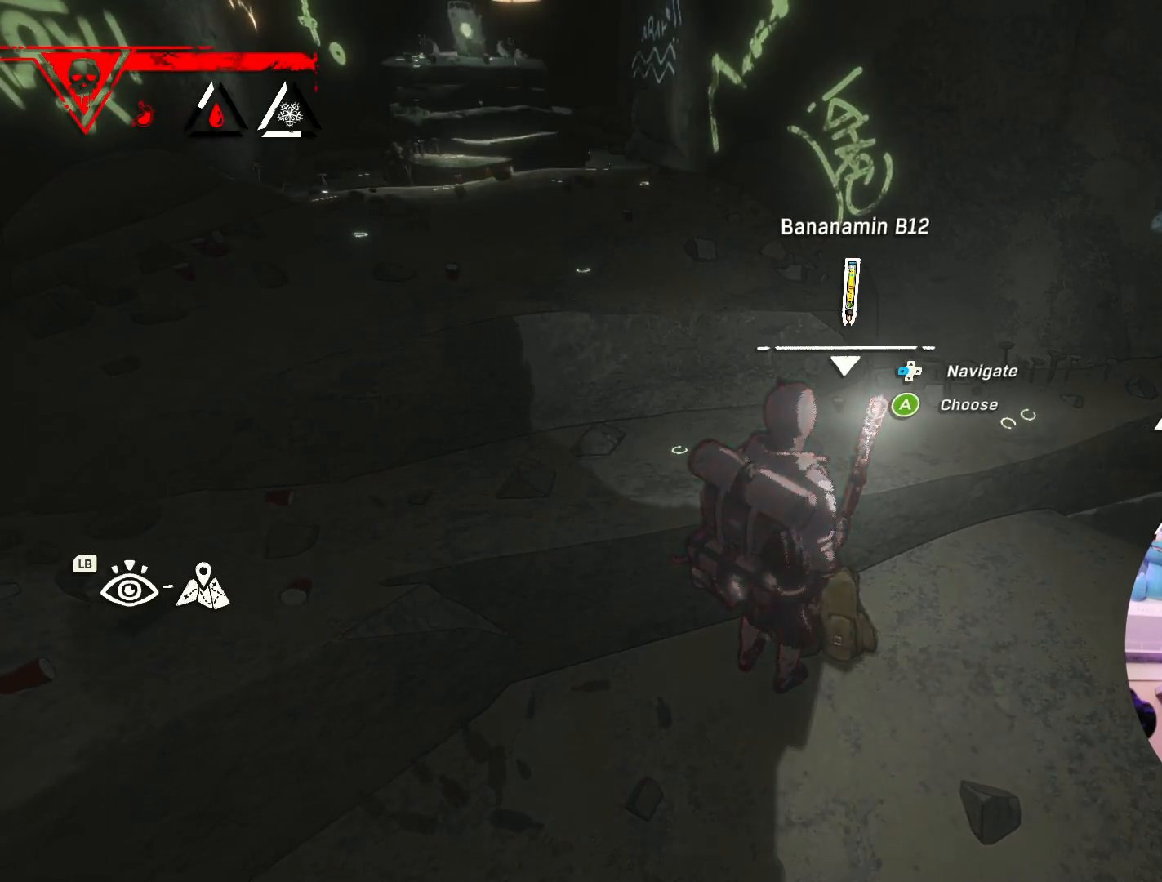
{"buttons": [], "left_stick": "center", "right_stick": "center", "events": [[217, "A", "down"], [333, "A", "up"]]}
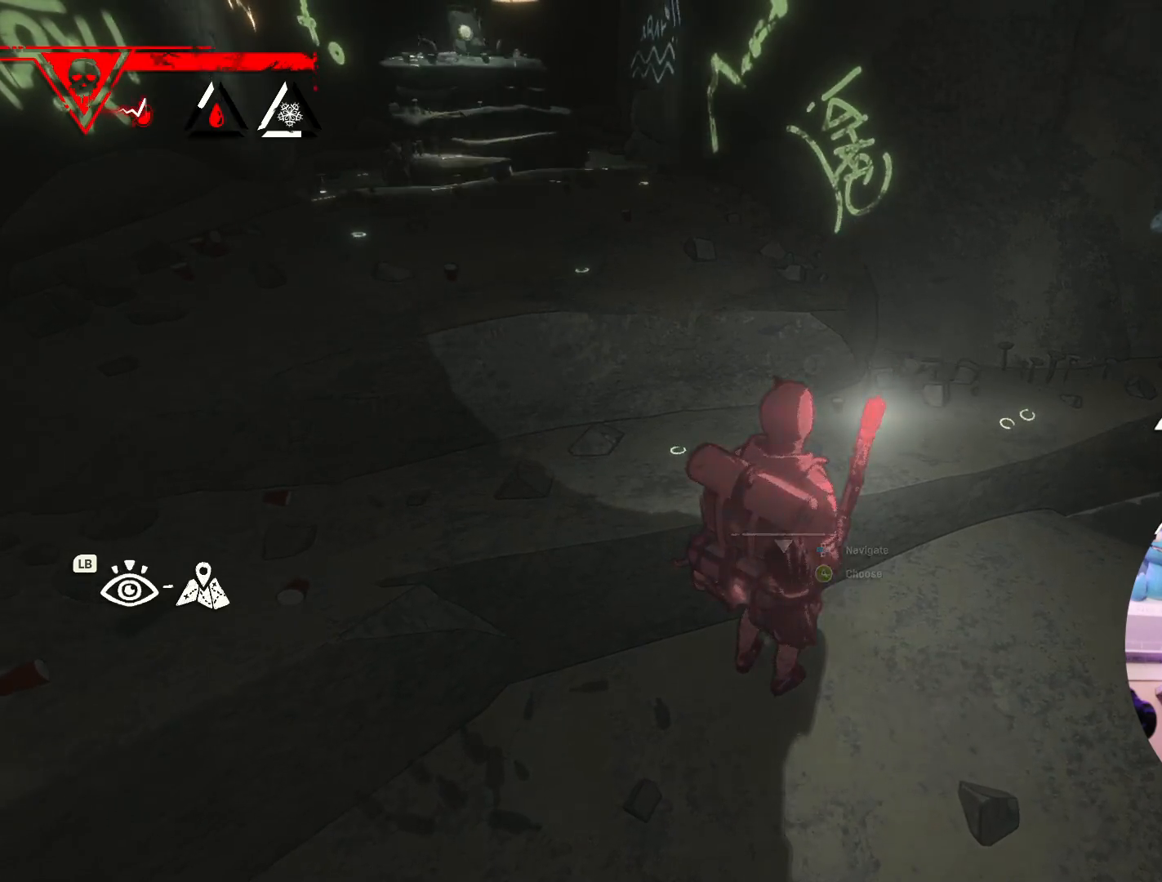
{"buttons": [], "left_stick": "center", "right_stick": "center", "events": []}
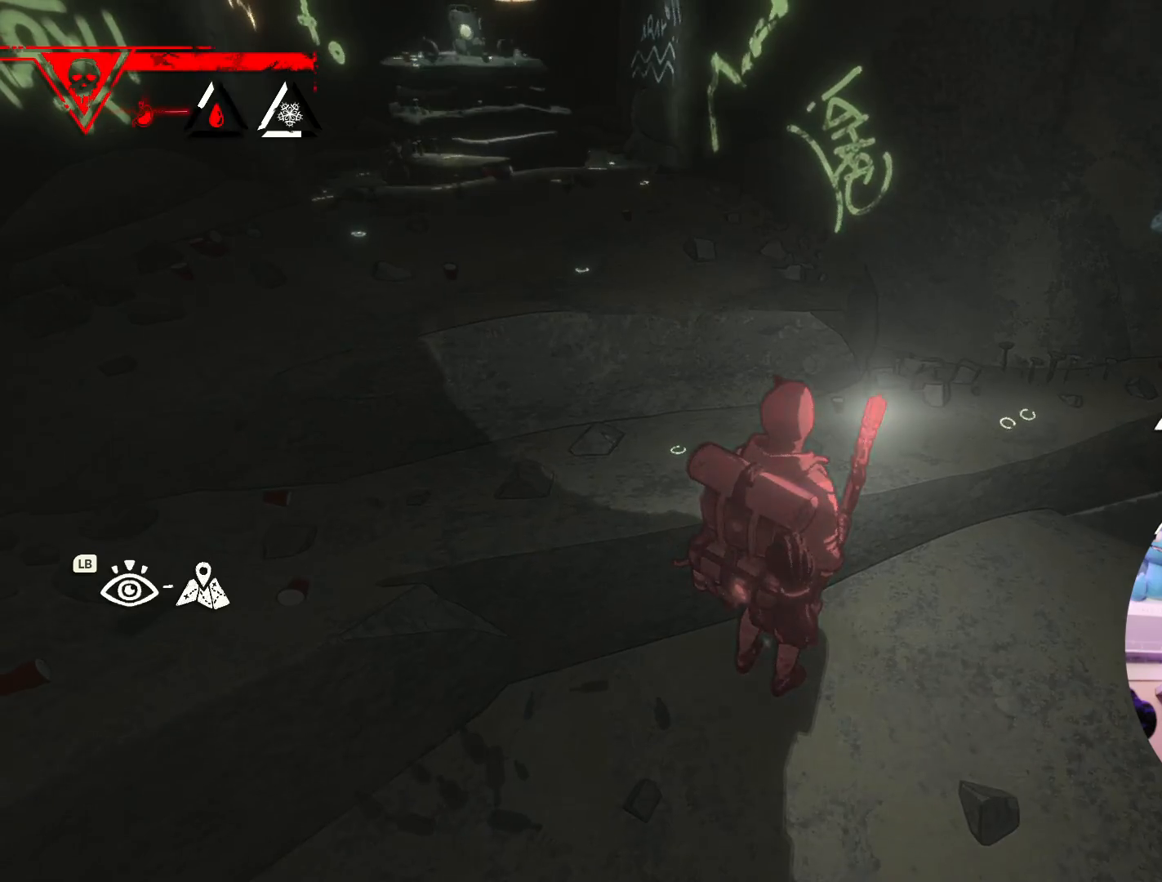
{"buttons": [], "left_stick": "center", "right_stick": "center", "events": []}